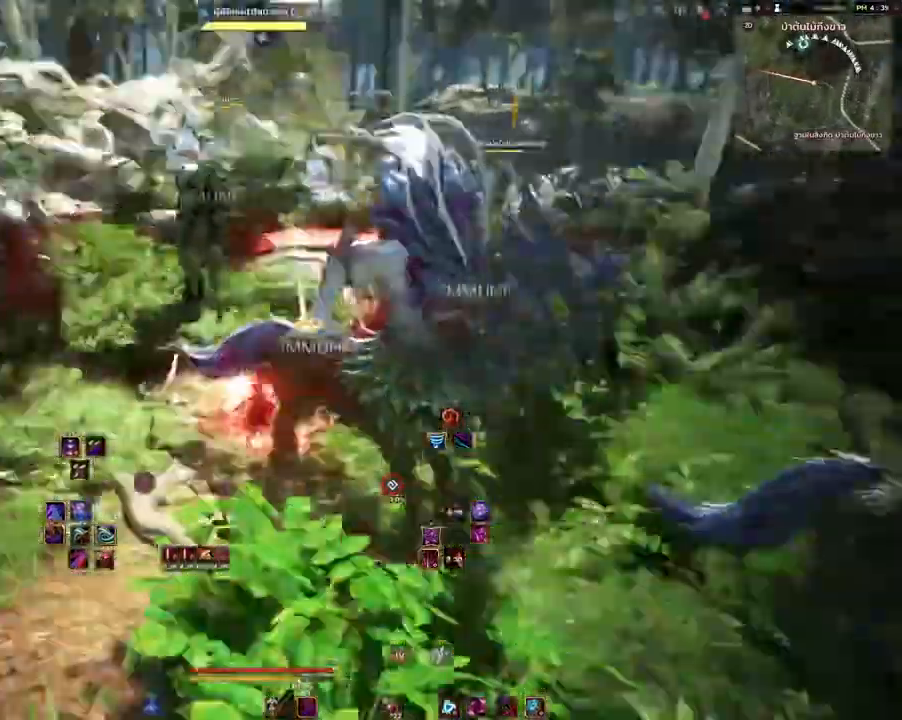
Gameplay with keyboard and mouse; each line is a JSON object with the keys and mouse buttons held at the frame after it. "events" lists presses ("down") and releases ("up") of "a", "d", "e", "f4", "q", "s", "shift", "space", "w", "mouse_left", "mouse_right", "mouse_mb4" and "mouse_mb5" between this image and that frame as [ms after this image, input, new state], when the widget could be followed in between. "mouse_left", "mouse_right", "mouse_mb4", "mouse_mb5" = the "left", "right", "mb4", "mb5" buttons of the "mouse" list. No other keys are recorded. Mouse movement is not recorded.
{"keys": [], "mouse": [], "events": []}
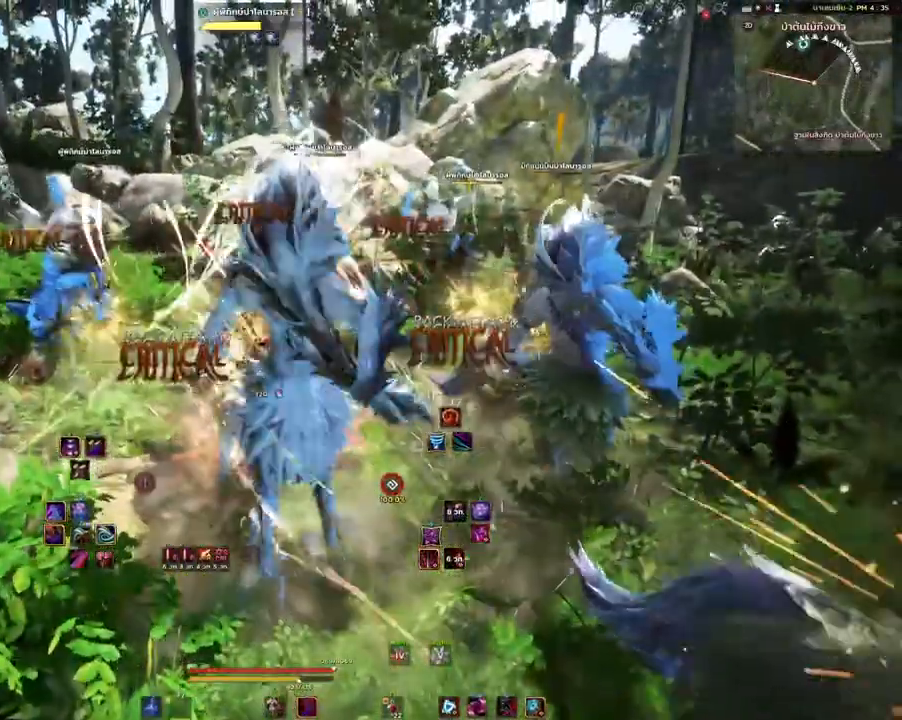
{"keys": [], "mouse": [], "events": []}
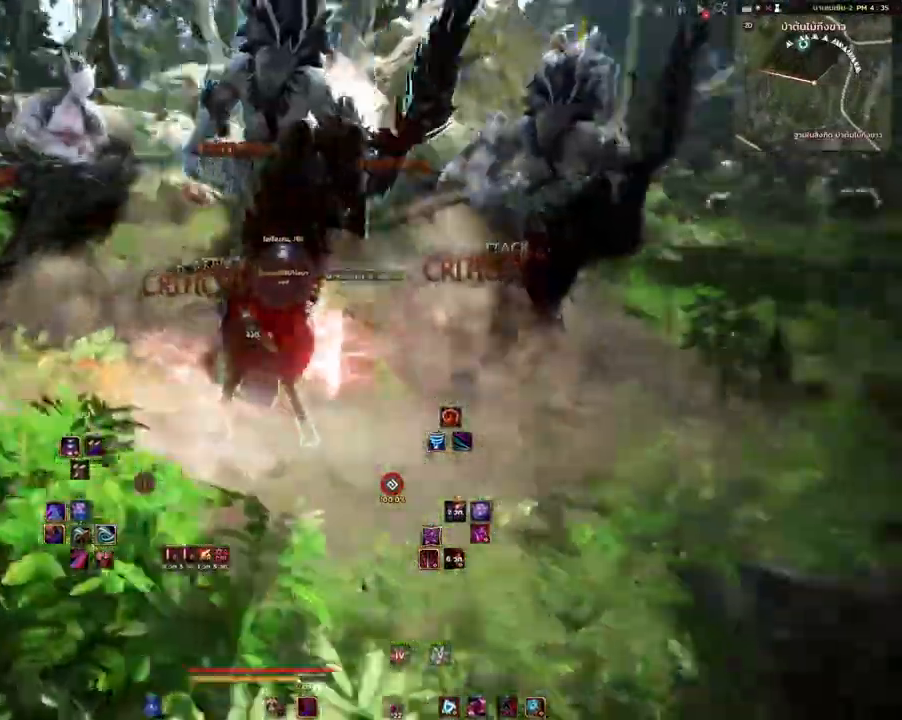
{"keys": ["w"], "mouse": [], "events": [[100, "w", "down"], [150, "q", "down"], [267, "q", "up"]]}
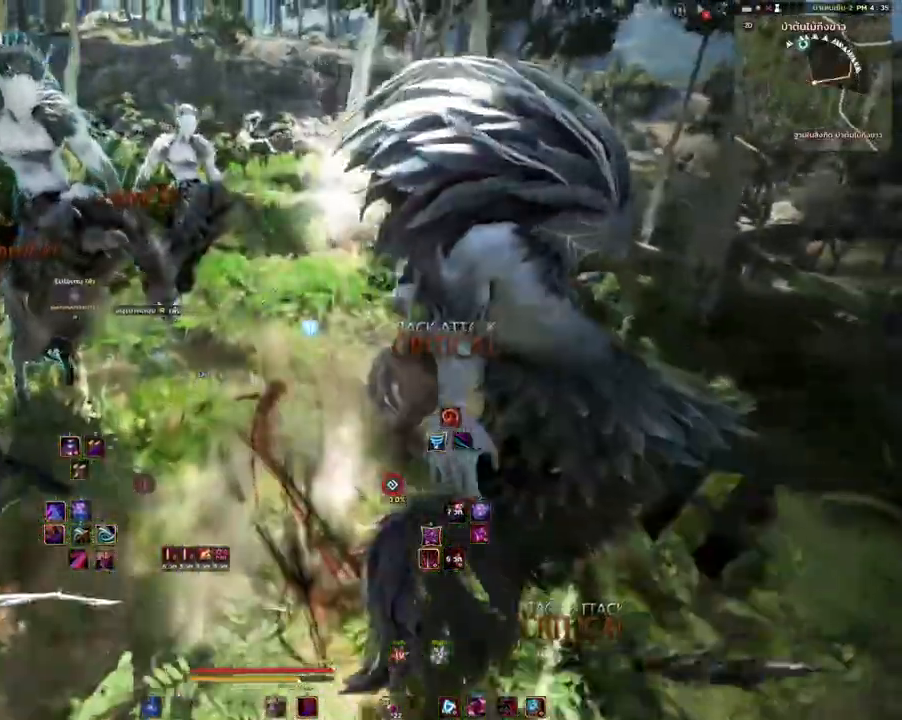
{"keys": ["w"], "mouse": [], "events": [[283, "mouse_mb4", "down"], [417, "mouse_mb4", "up"]]}
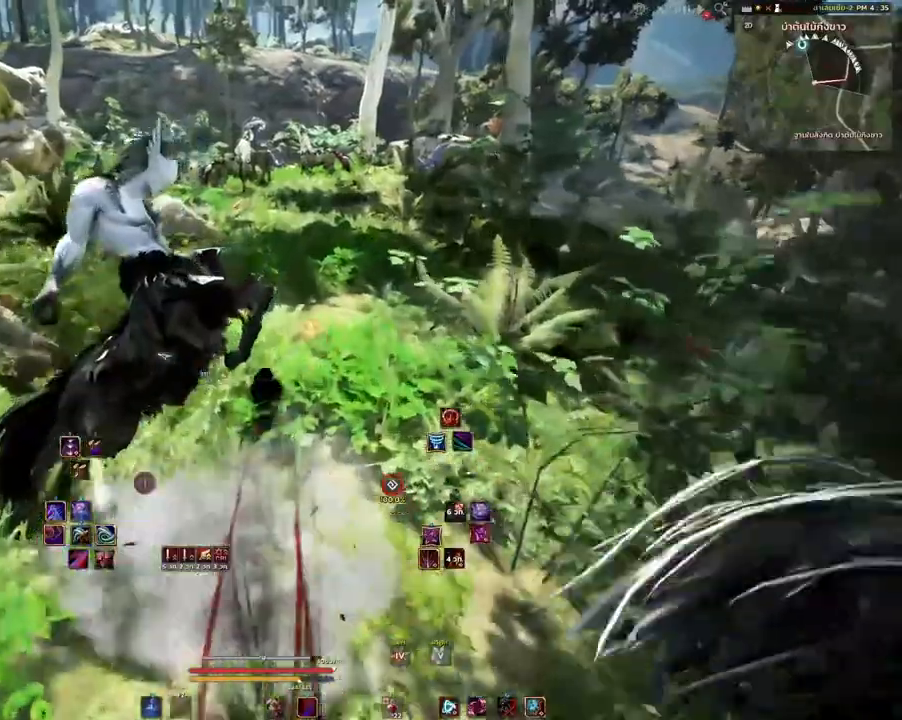
{"keys": ["w"], "mouse": [], "events": [[33, "mouse_right", "down"], [217, "mouse_right", "up"]]}
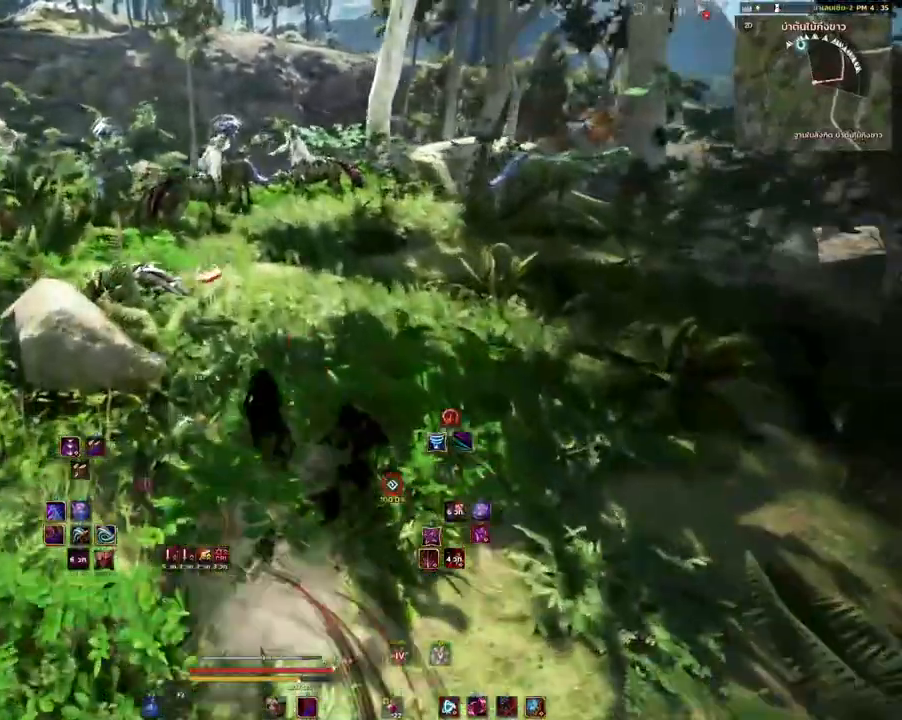
{"keys": ["w"], "mouse": ["mb4"], "events": [[450, "mouse_mb4", "down"]]}
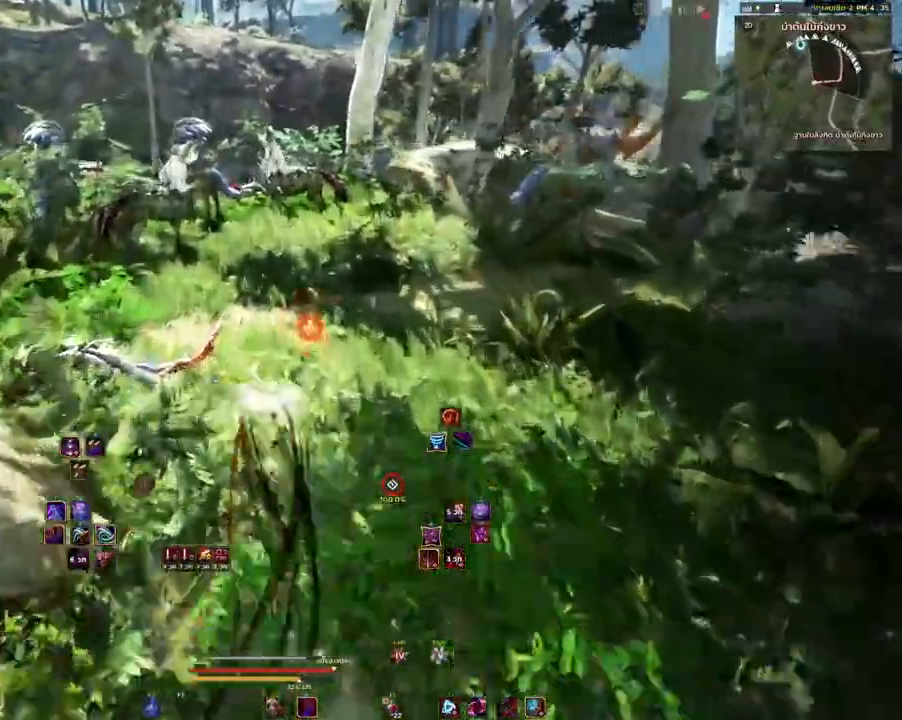
{"keys": [], "mouse": [], "events": [[250, "mouse_mb4", "up"], [383, "a", "down"], [450, "w", "up"], [500, "a", "up"]]}
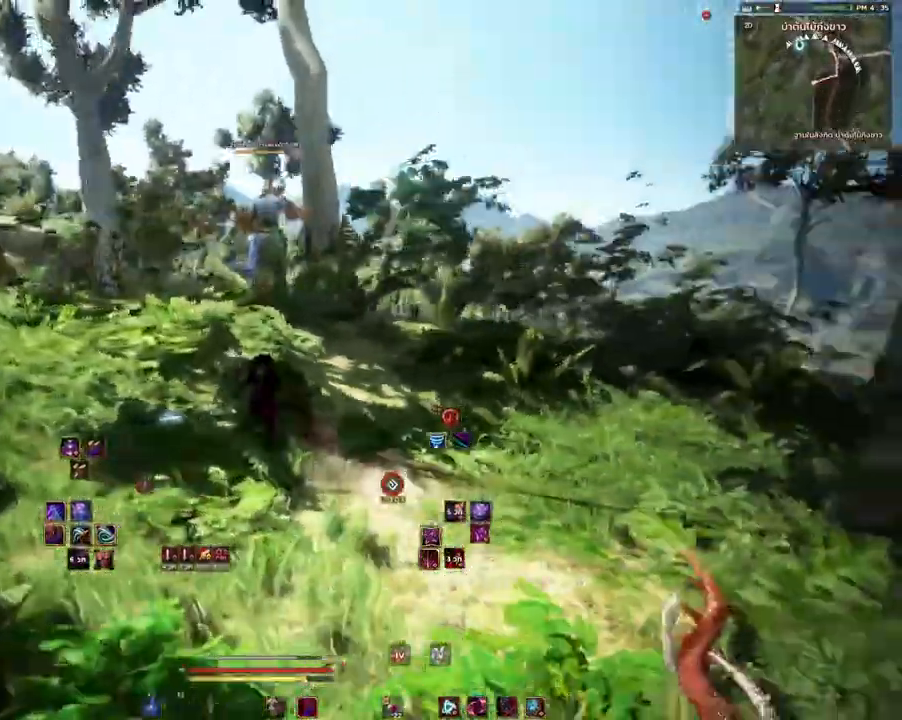
{"keys": ["w"], "mouse": ["mb4"], "events": [[50, "mouse_right", "down"], [200, "mouse_right", "up"], [350, "w", "down"], [483, "mouse_mb4", "down"]]}
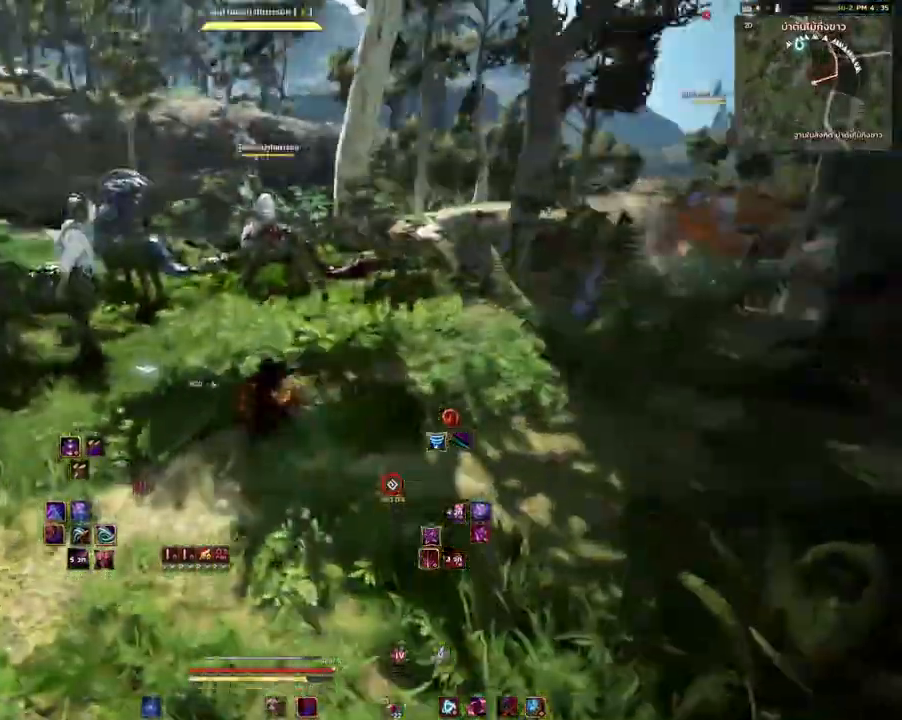
{"keys": ["d"], "mouse": [], "events": [[83, "mouse_mb4", "up"], [367, "d", "down"], [417, "w", "up"]]}
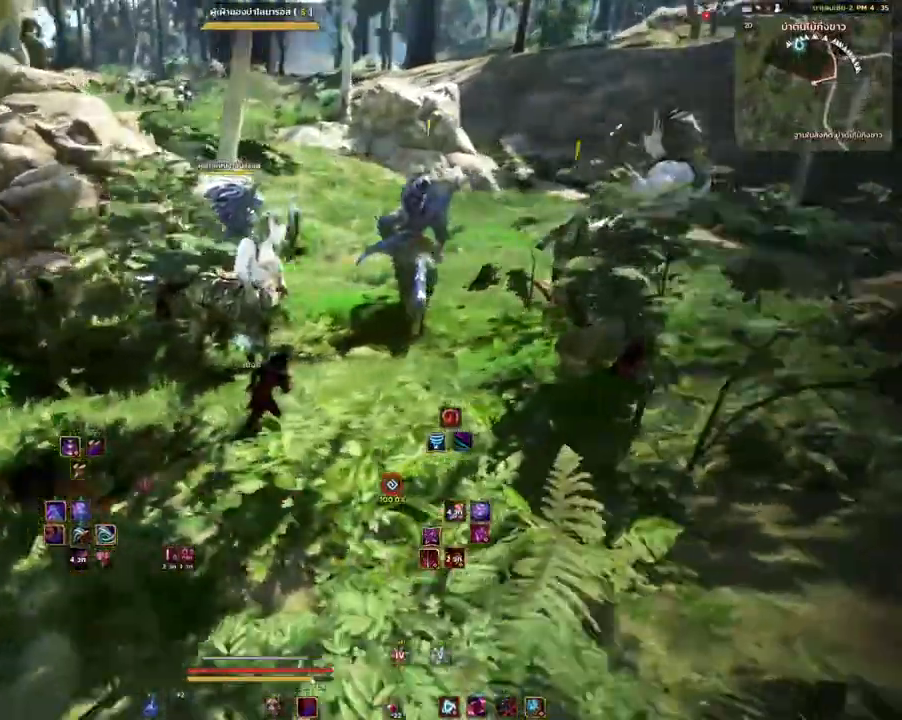
{"keys": [], "mouse": [], "events": [[100, "q", "down"], [200, "q", "up"], [233, "d", "up"]]}
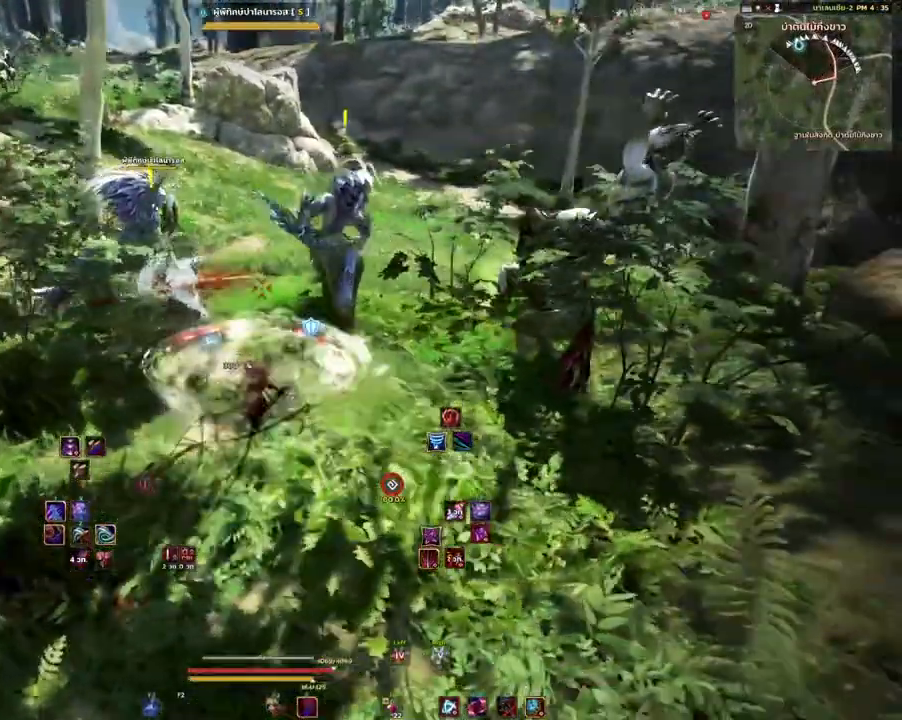
{"keys": ["shift"], "mouse": [], "events": [[367, "shift", "down"]]}
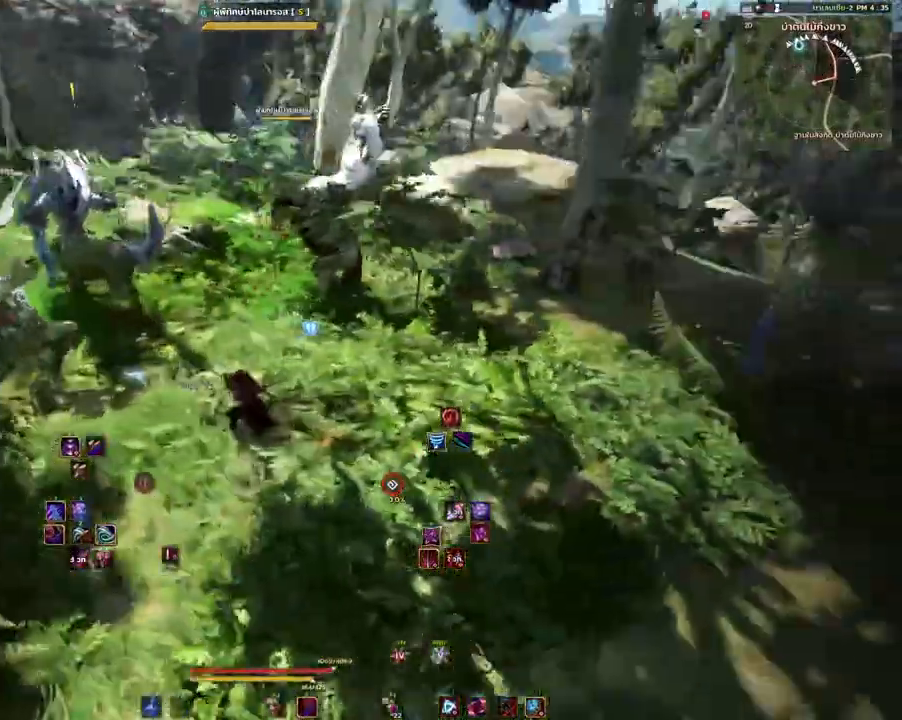
{"keys": ["shift"], "mouse": [], "events": []}
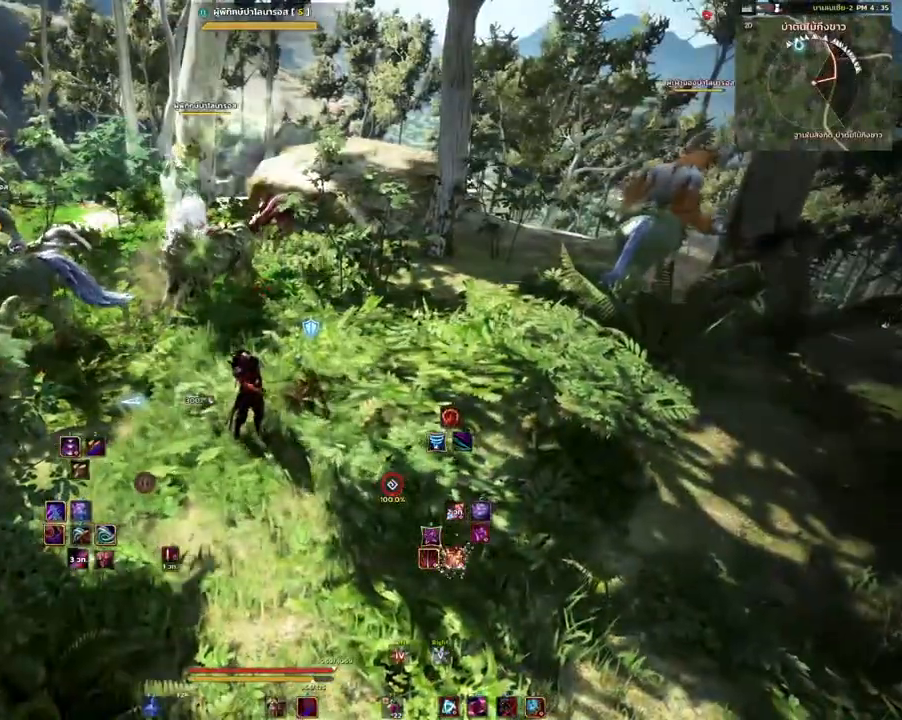
{"keys": ["d"], "mouse": [], "events": [[83, "shift", "up"], [100, "d", "down"]]}
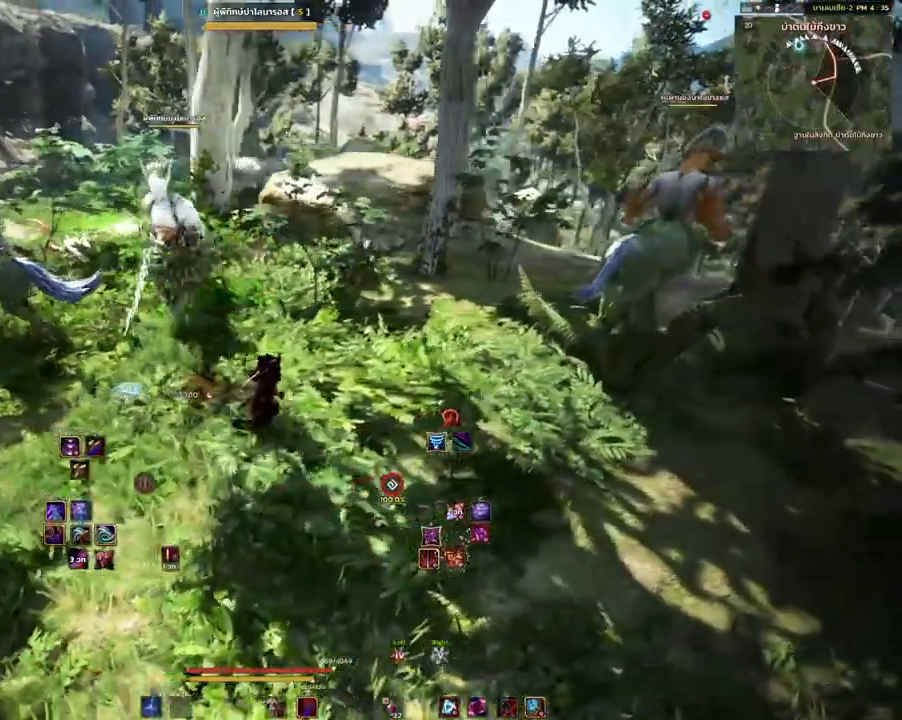
{"keys": ["shift"], "mouse": ["mb4"], "events": [[83, "d", "up"], [100, "shift", "down"], [183, "mouse_mb4", "down"]]}
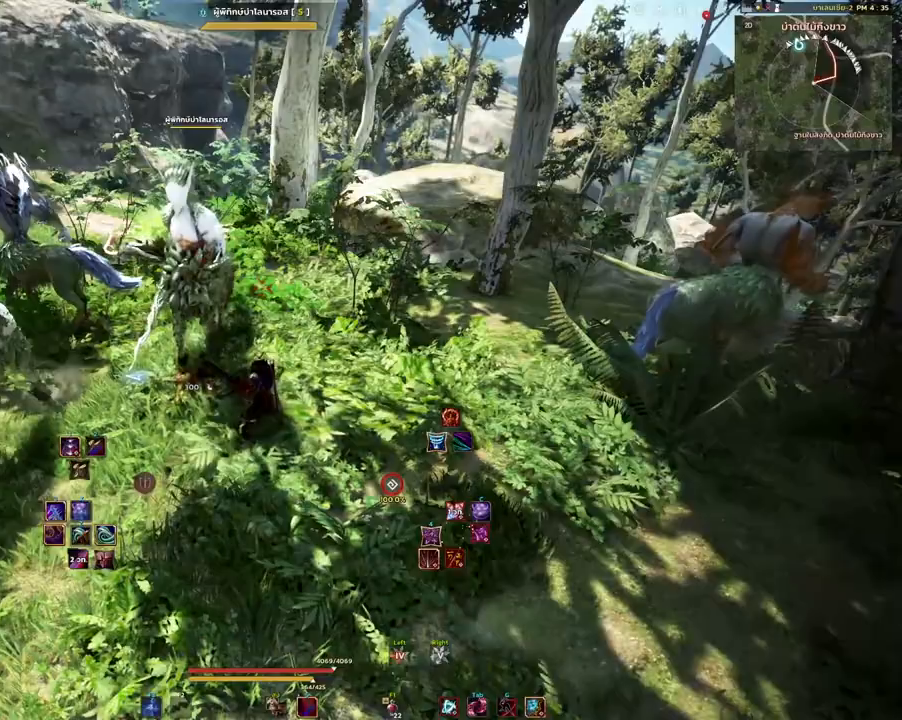
{"keys": ["shift"], "mouse": [], "events": [[383, "mouse_mb4", "up"]]}
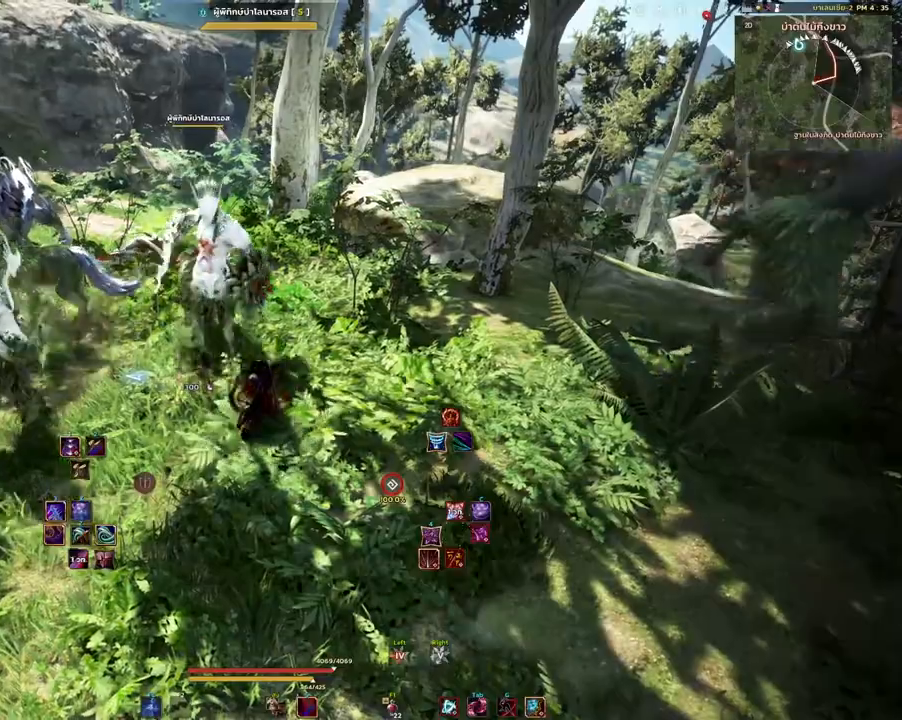
{"keys": ["shift"], "mouse": [], "events": [[233, "mouse_mb4", "down"], [383, "mouse_mb4", "up"]]}
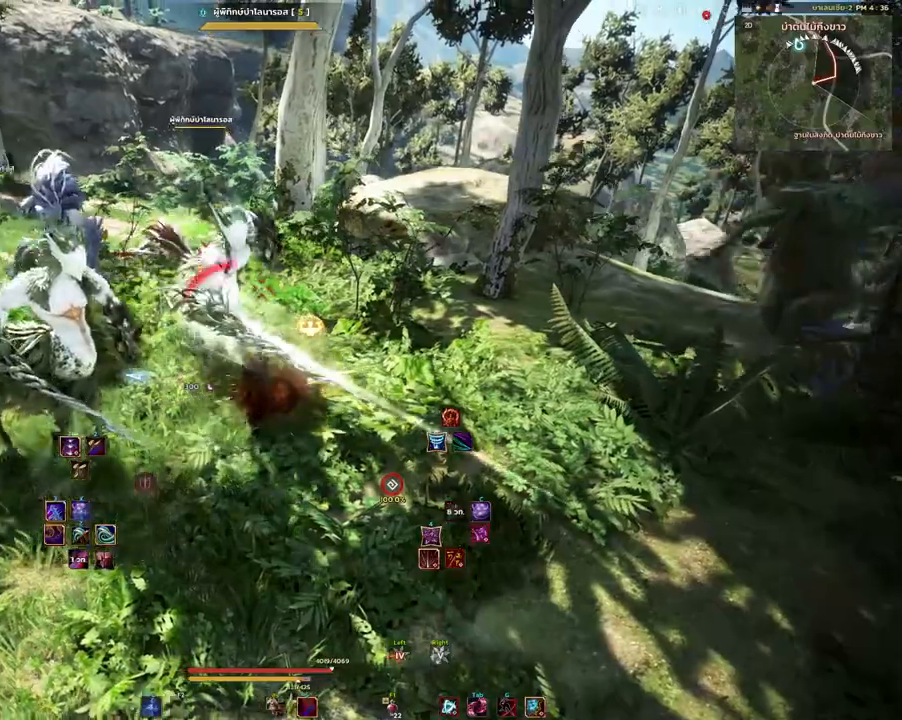
{"keys": [], "mouse": [], "events": [[217, "shift", "up"]]}
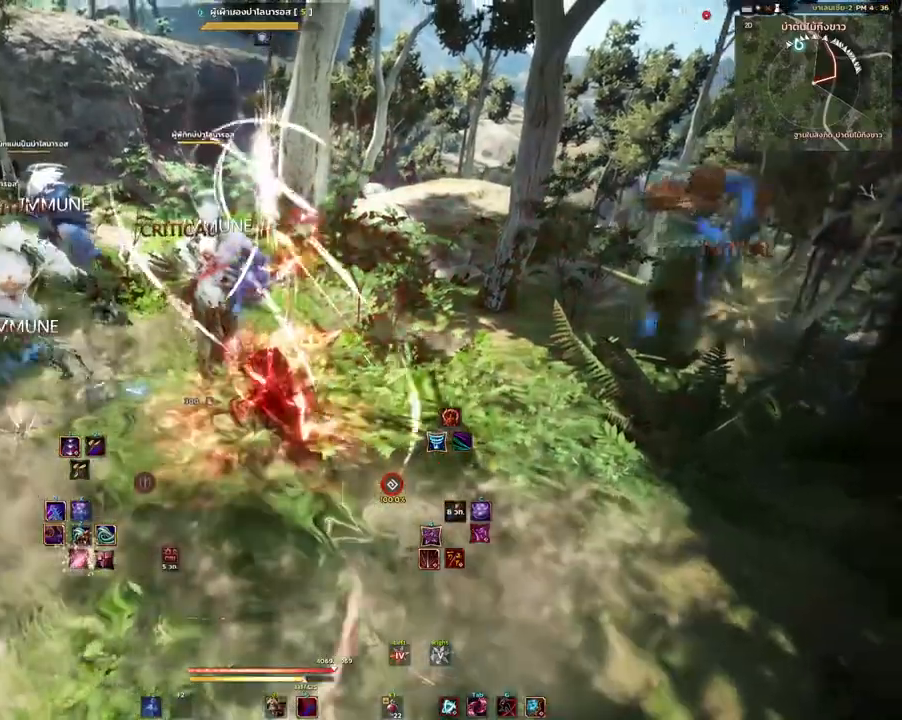
{"keys": [], "mouse": [], "events": []}
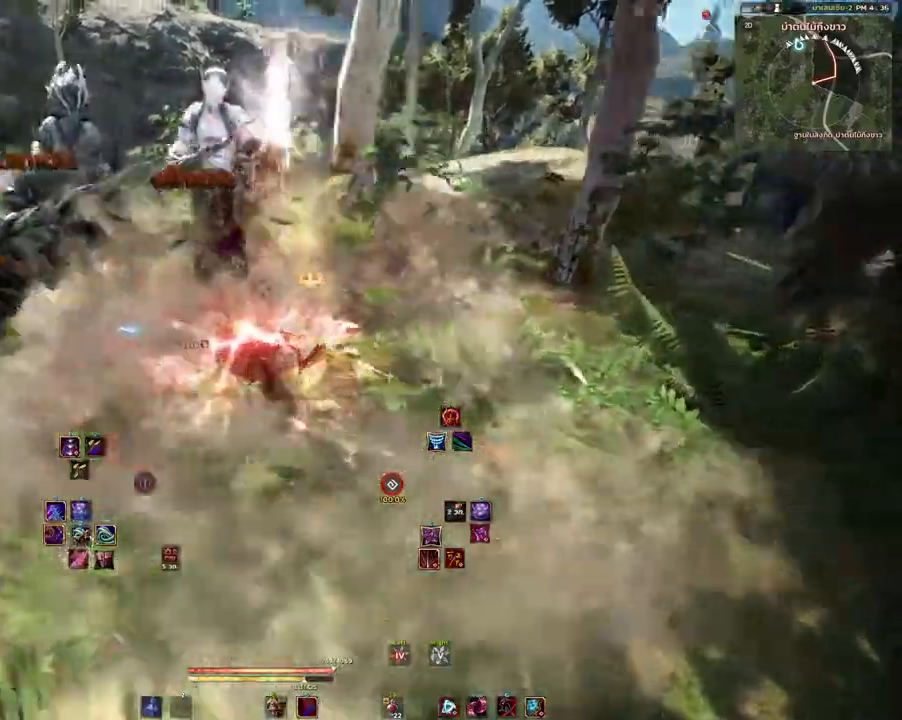
{"keys": ["w"], "mouse": [], "events": [[17, "w", "down"], [100, "q", "down"], [233, "q", "up"]]}
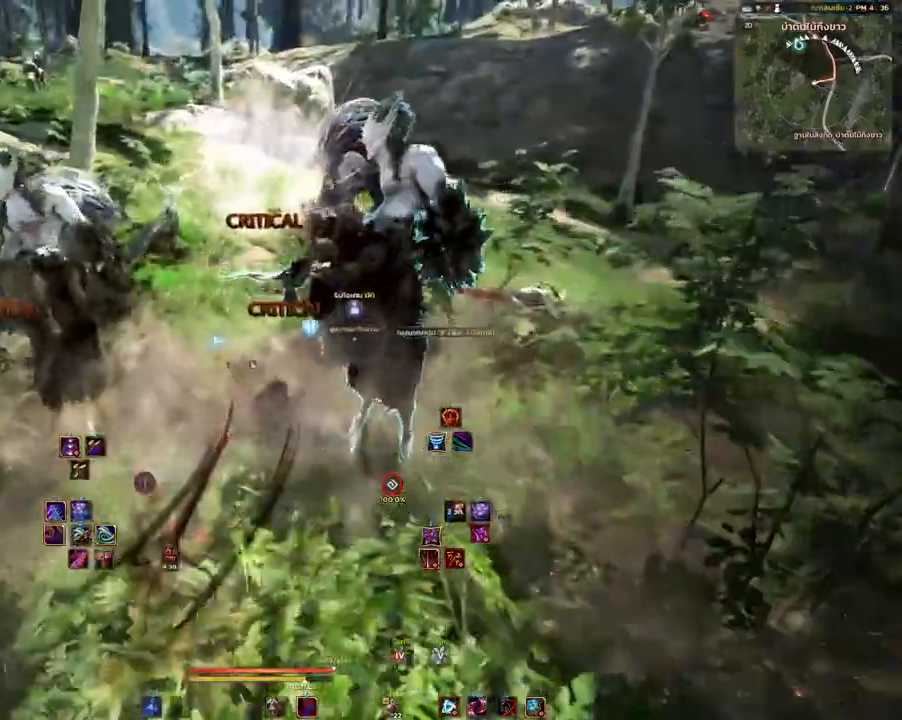
{"keys": ["w"], "mouse": [], "events": [[317, "mouse_mb4", "down"], [433, "mouse_mb4", "up"]]}
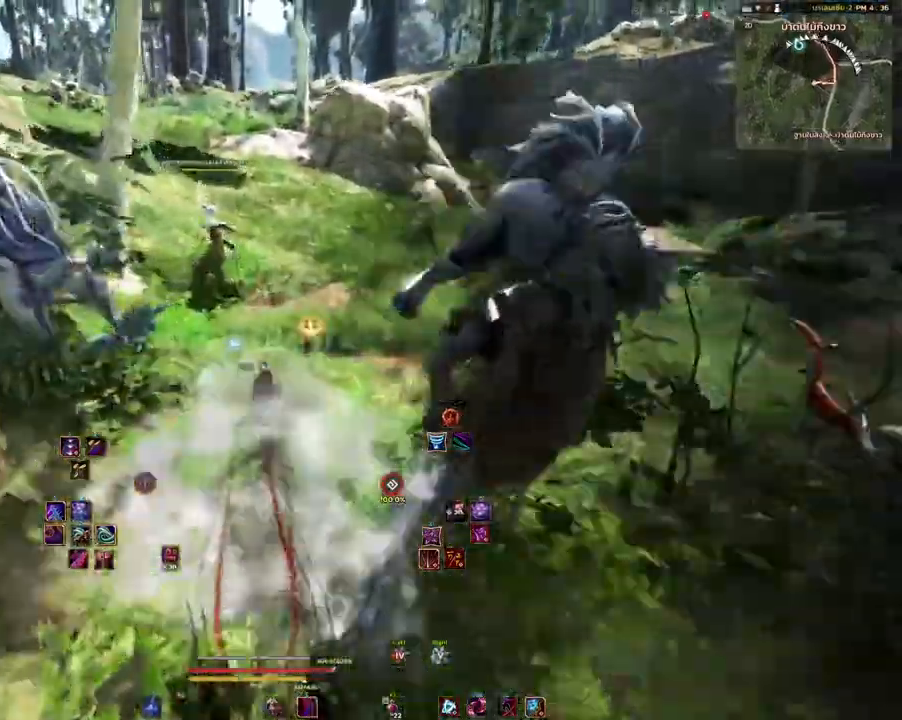
{"keys": ["w"], "mouse": [], "events": [[100, "mouse_right", "down"], [267, "mouse_right", "up"]]}
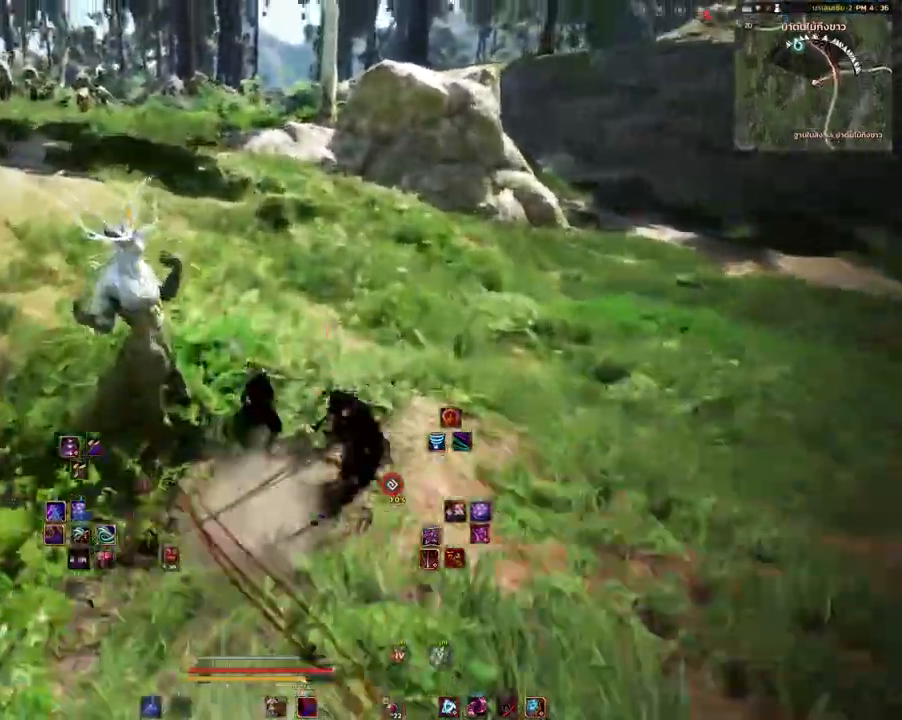
{"keys": ["shift"], "mouse": [], "events": [[100, "shift", "down"], [267, "mouse_left", "down"], [417, "mouse_left", "up"], [483, "w", "up"]]}
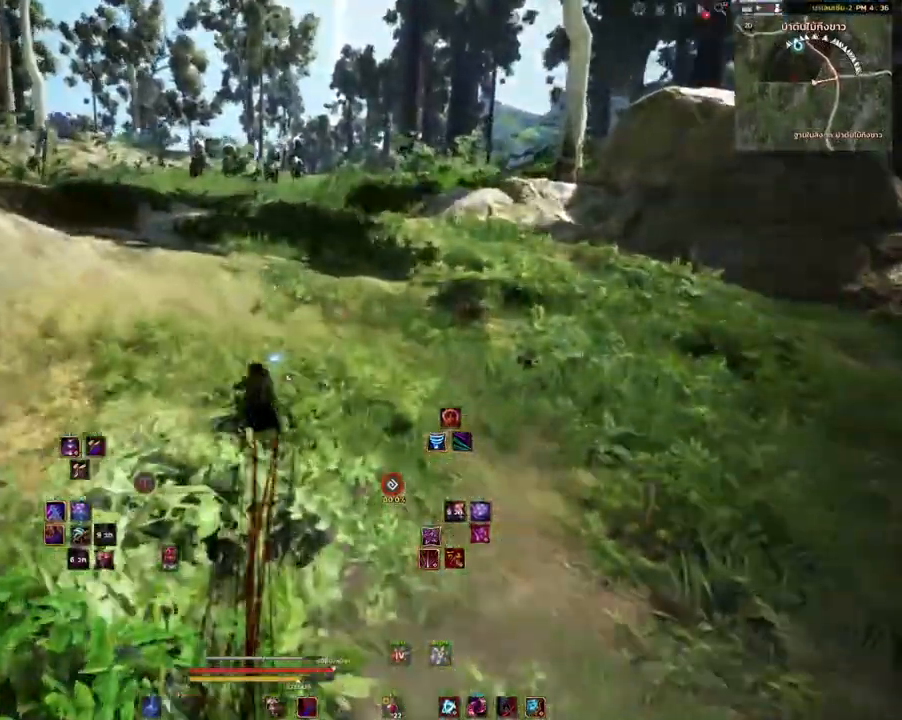
{"keys": ["w"], "mouse": [], "events": [[17, "shift", "up"], [117, "s", "down"], [167, "e", "down"], [283, "e", "up"], [283, "s", "up"], [417, "w", "down"]]}
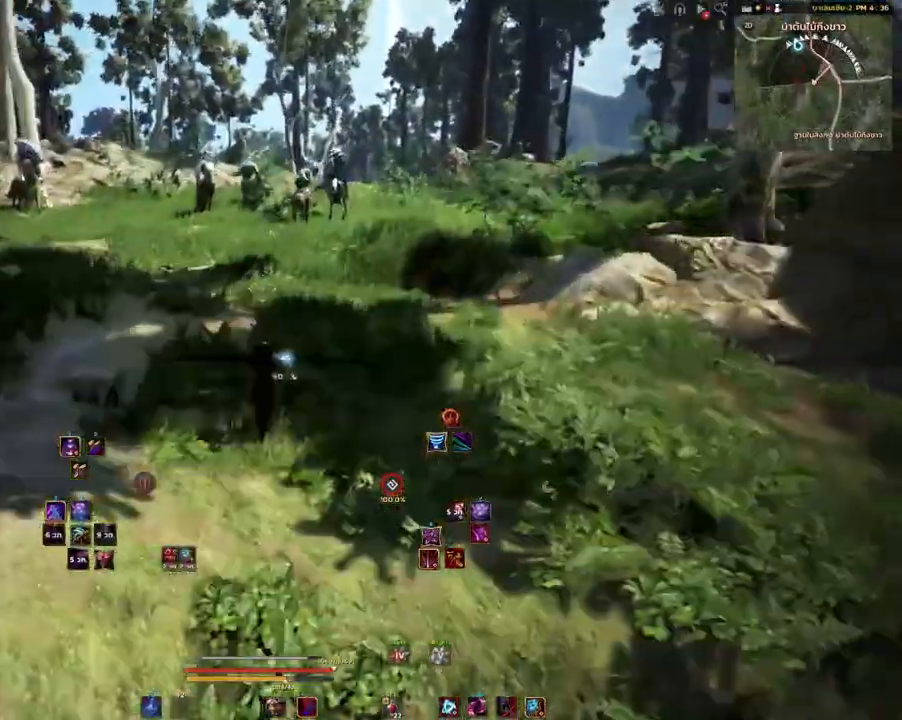
{"keys": ["w"], "mouse": [], "events": [[33, "mouse_mb4", "down"], [233, "mouse_mb4", "up"]]}
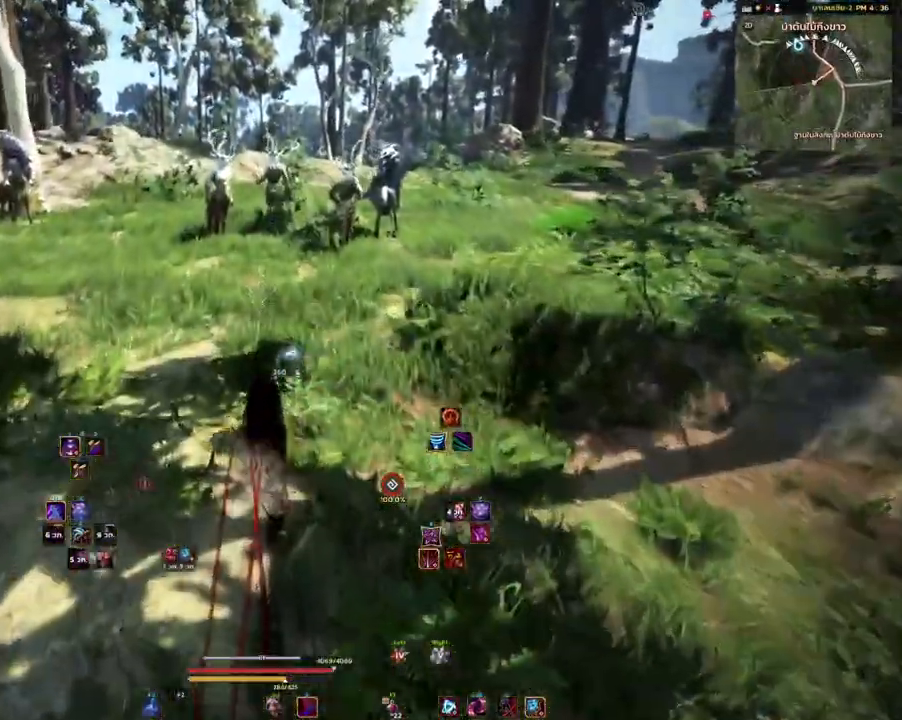
{"keys": ["w"], "mouse": [], "events": []}
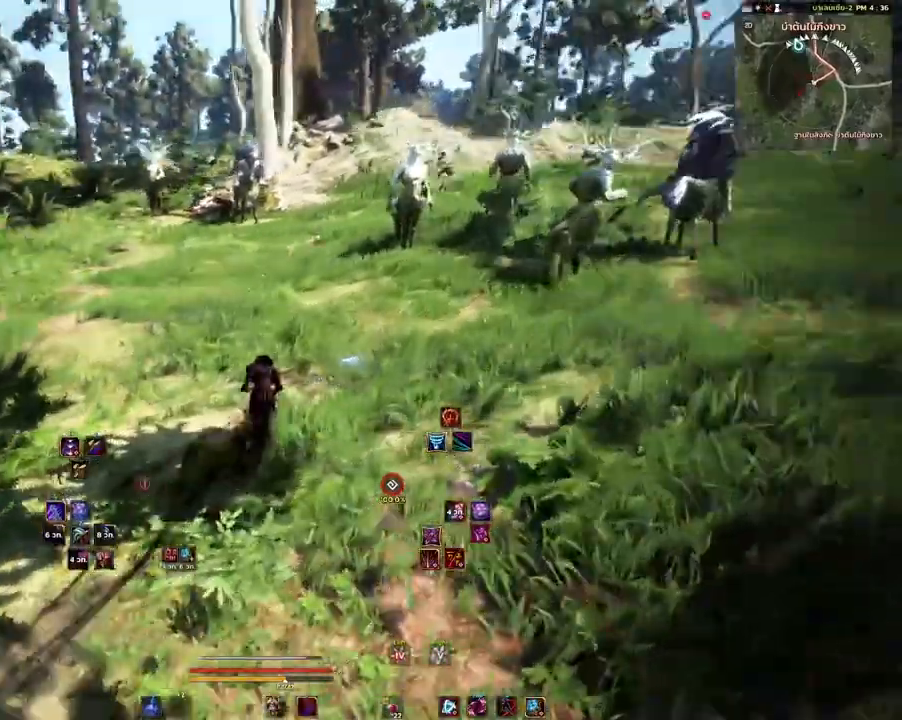
{"keys": ["w"], "mouse": [], "events": [[200, "mouse_mb4", "down"], [400, "mouse_mb4", "up"]]}
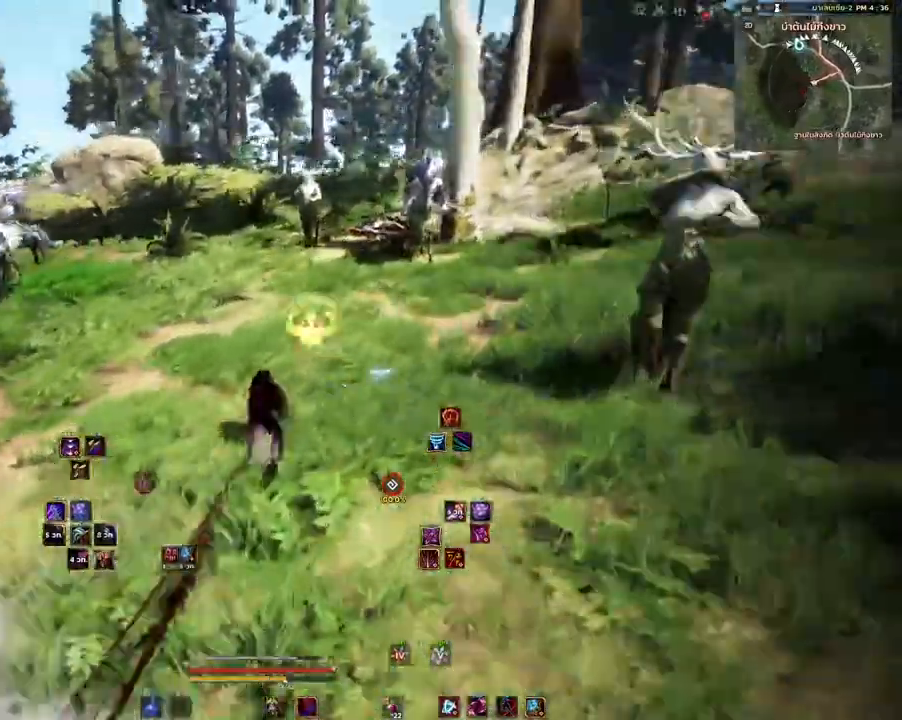
{"keys": ["w"], "mouse": [], "events": []}
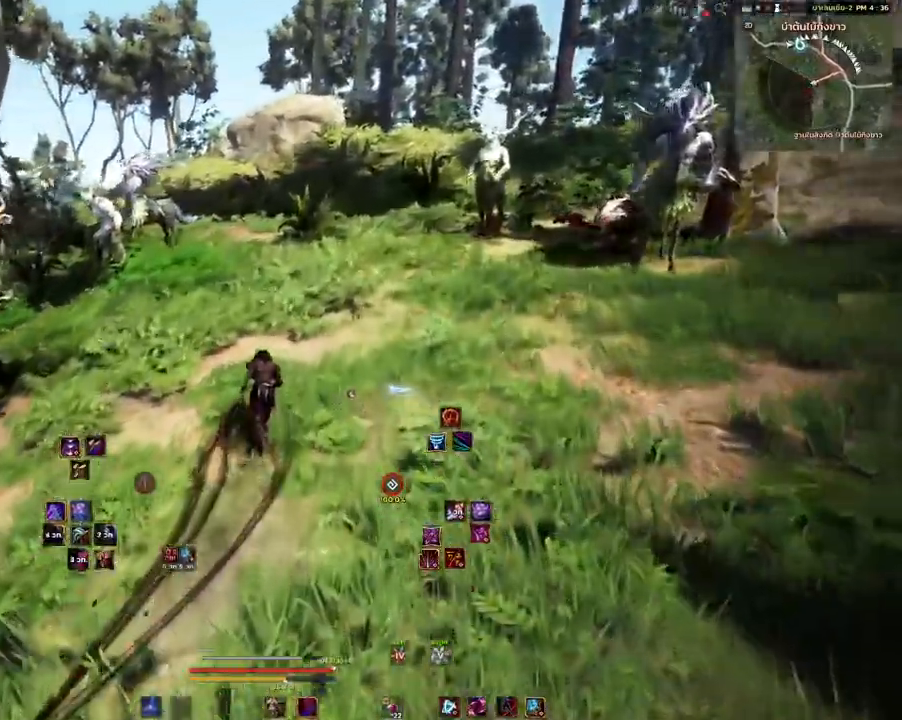
{"keys": ["w"], "mouse": [], "events": [[317, "mouse_mb4", "down"], [450, "mouse_mb4", "up"]]}
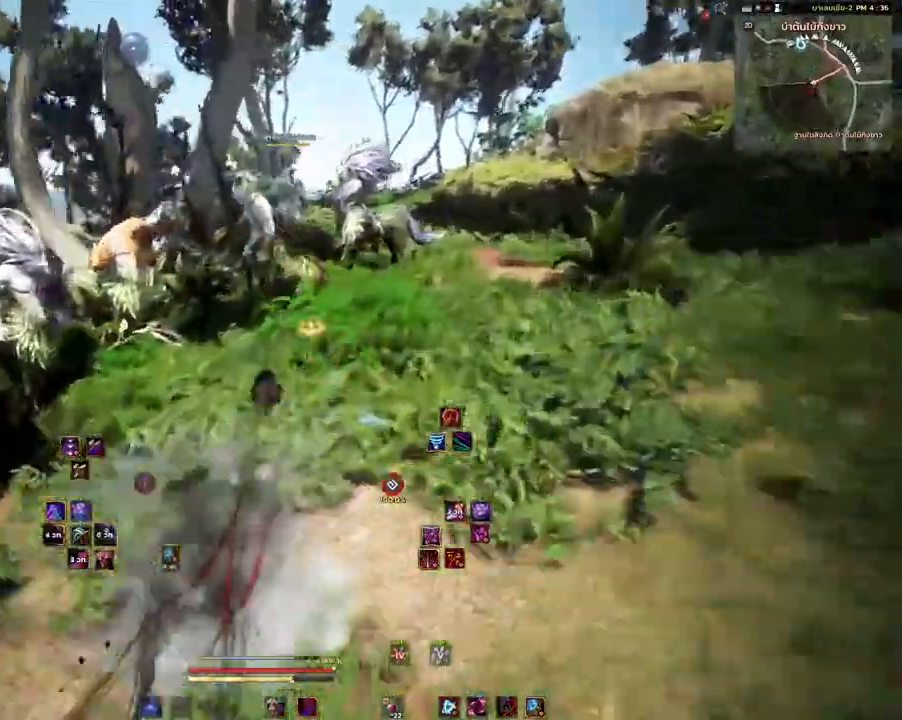
{"keys": ["d"], "mouse": [], "events": [[133, "d", "down"], [150, "w", "up"], [300, "mouse_left", "down"], [483, "mouse_left", "up"]]}
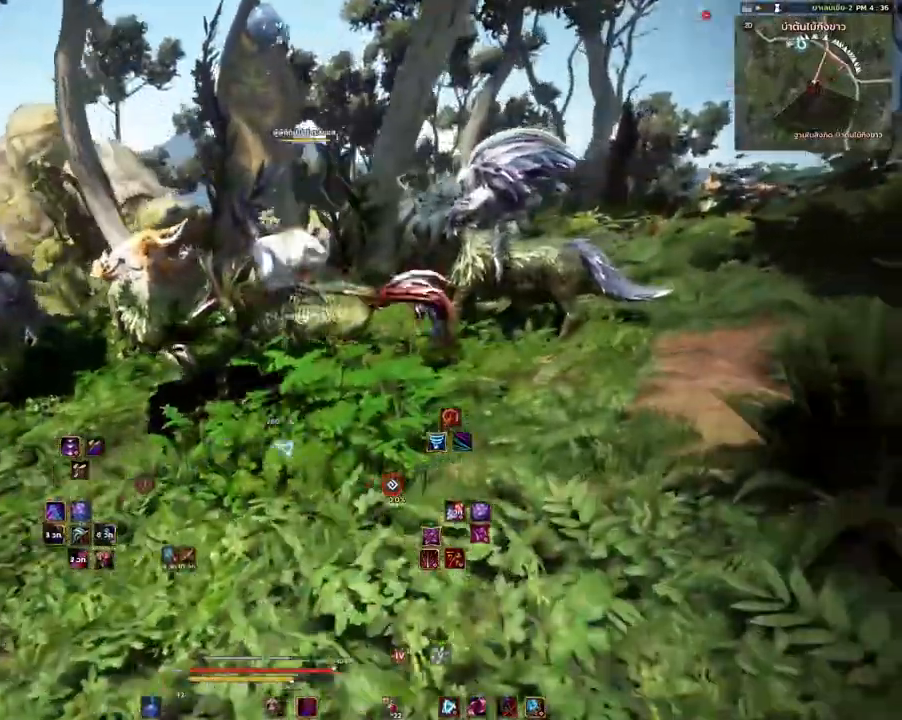
{"keys": ["d"], "mouse": [], "events": []}
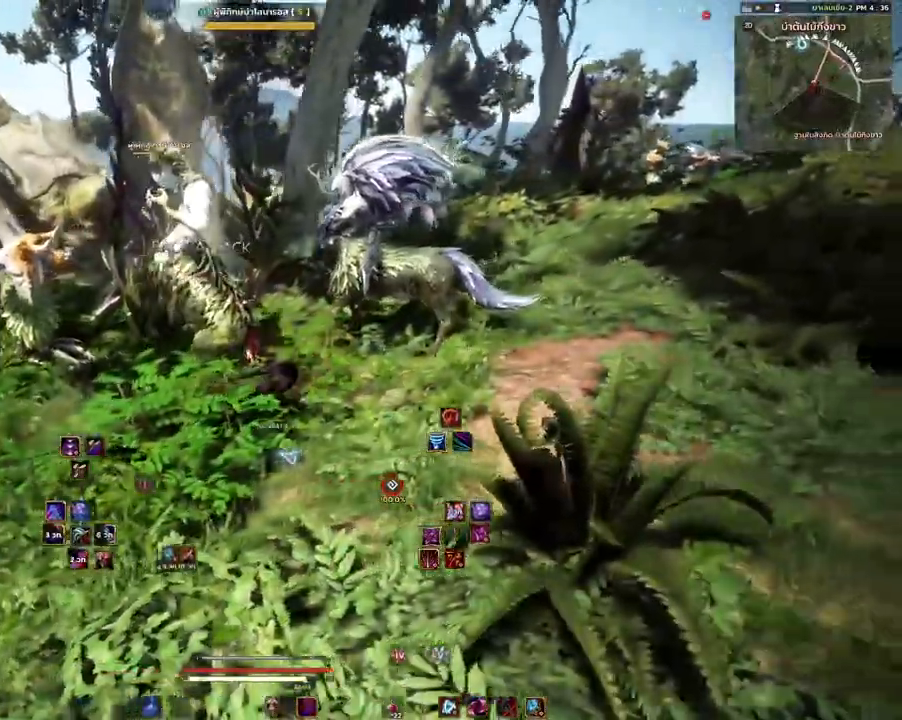
{"keys": [], "mouse": [], "events": [[100, "q", "down"], [183, "d", "up"], [217, "q", "up"]]}